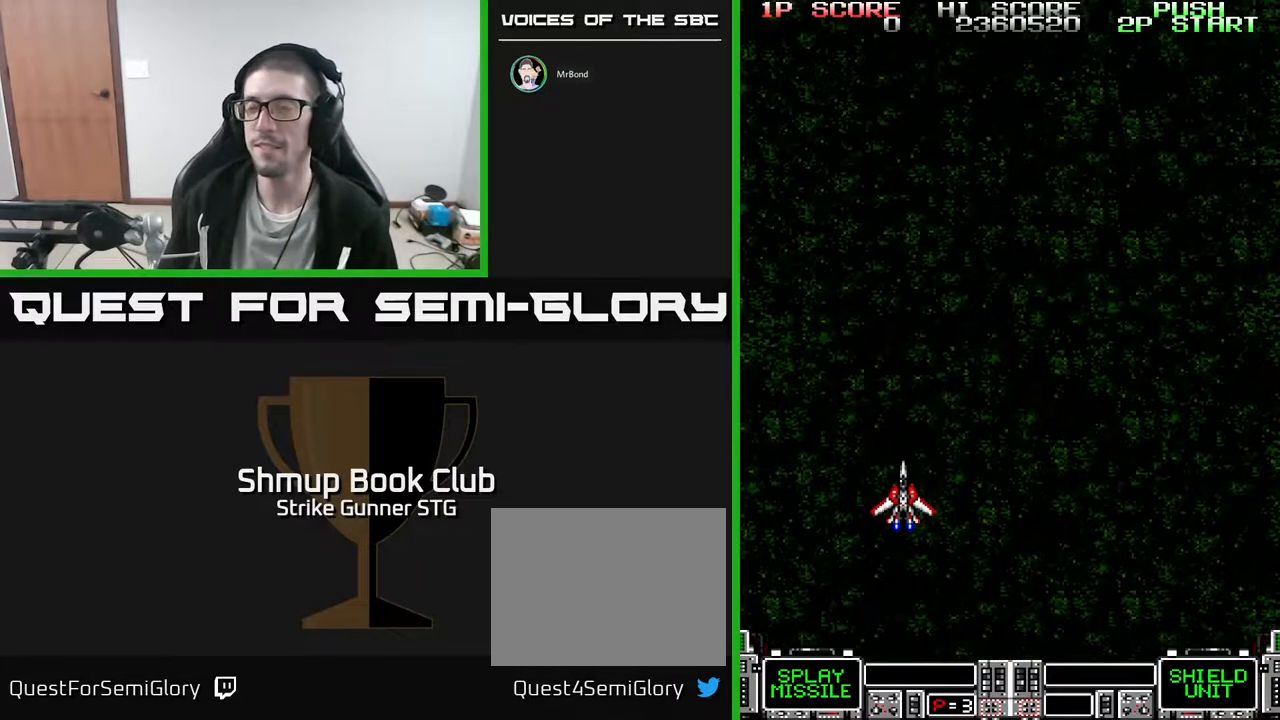
Gameplay with a controller (Xbox layout); each line is a JSON object with the inputs held at the frame after it. "events" lists button and stick changes between this image and that frame as [ms after this image, input, new state], when the widget could be followed in between. Not read: A HOME SELECT START.
{"buttons": ["DPAD_UP"], "left_stick": "center", "right_stick": "center", "events": [[233, "DPAD_UP", "down"]]}
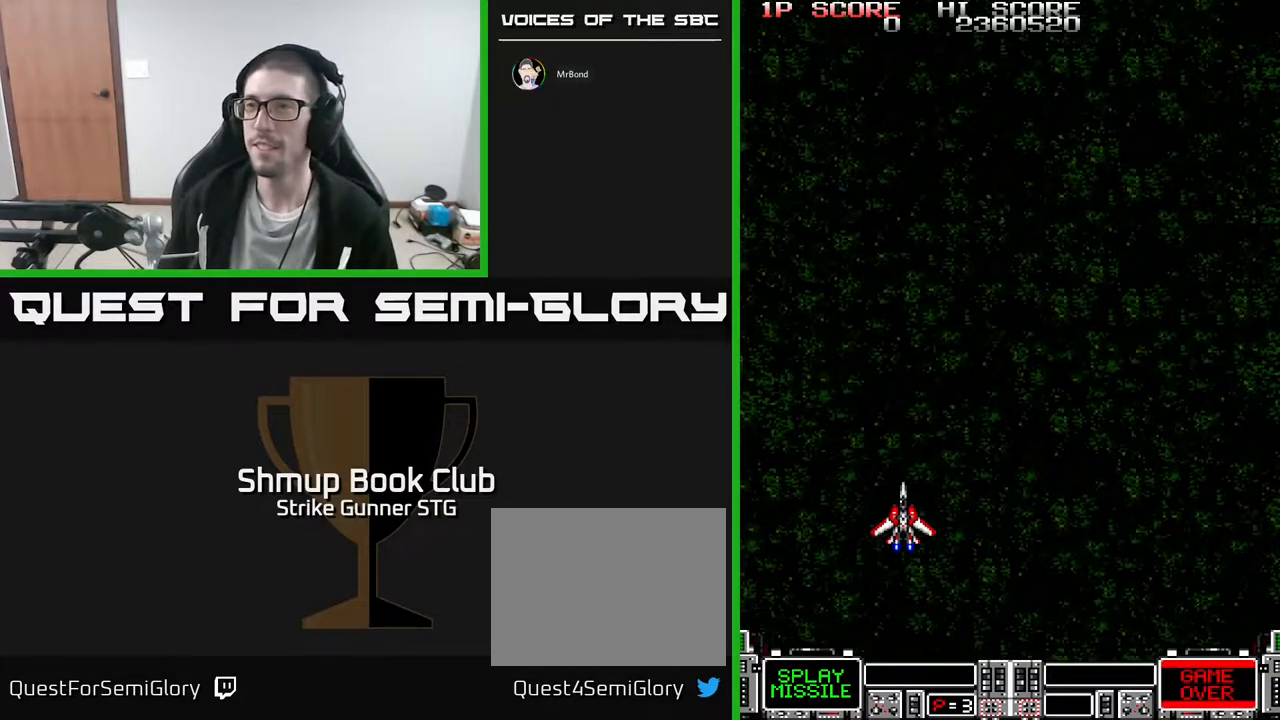
{"buttons": ["DPAD_UP"], "left_stick": "center", "right_stick": "center", "events": []}
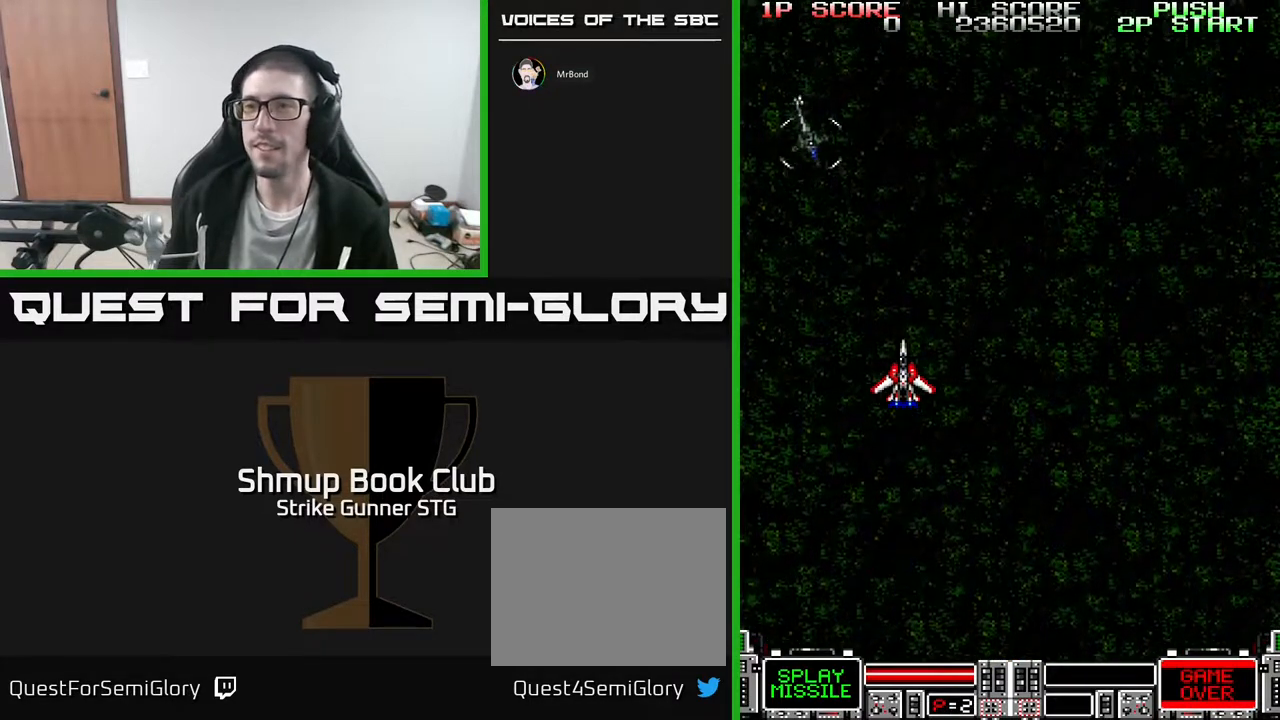
{"buttons": [], "left_stick": "center", "right_stick": "center", "events": [[100, "DPAD_LEFT", "down"], [233, "DPAD_UP", "up"], [283, "DPAD_LEFT", "up"]]}
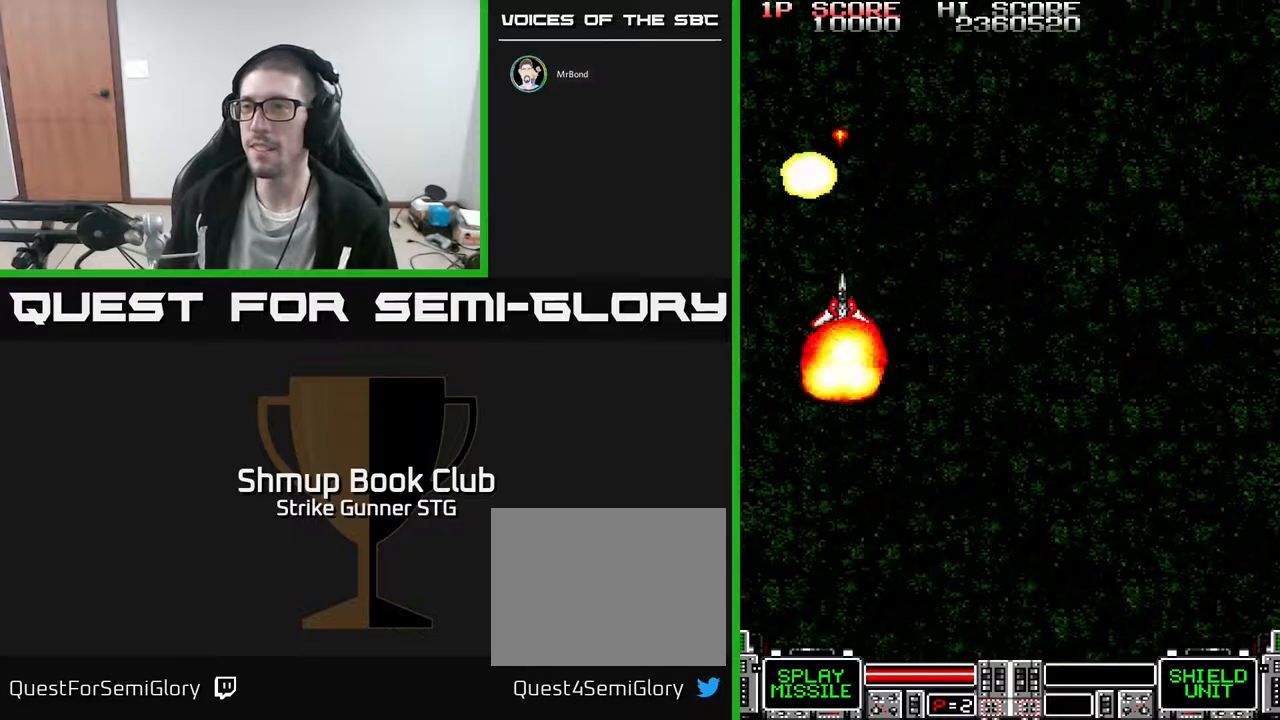
{"buttons": [], "left_stick": "center", "right_stick": "center", "events": []}
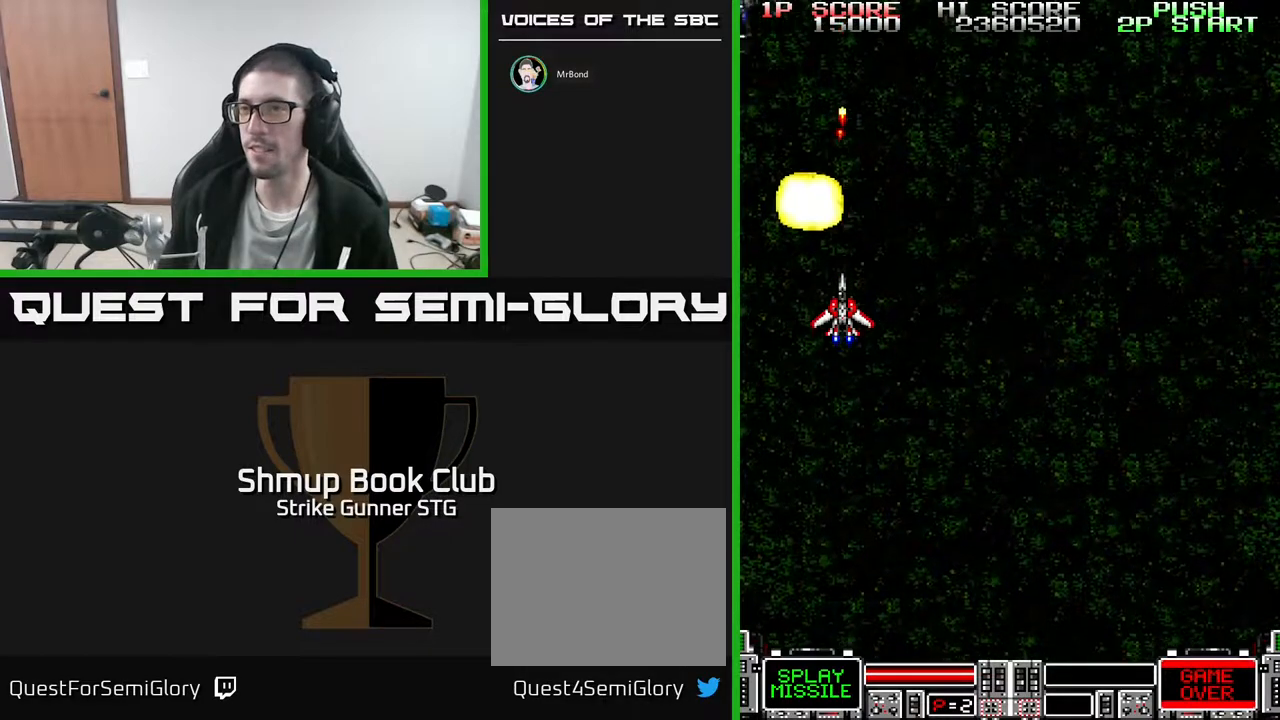
{"buttons": ["DPAD_DOWN", "DPAD_RIGHT"], "left_stick": "center", "right_stick": "center", "events": [[367, "DPAD_DOWN", "down"], [450, "DPAD_RIGHT", "down"]]}
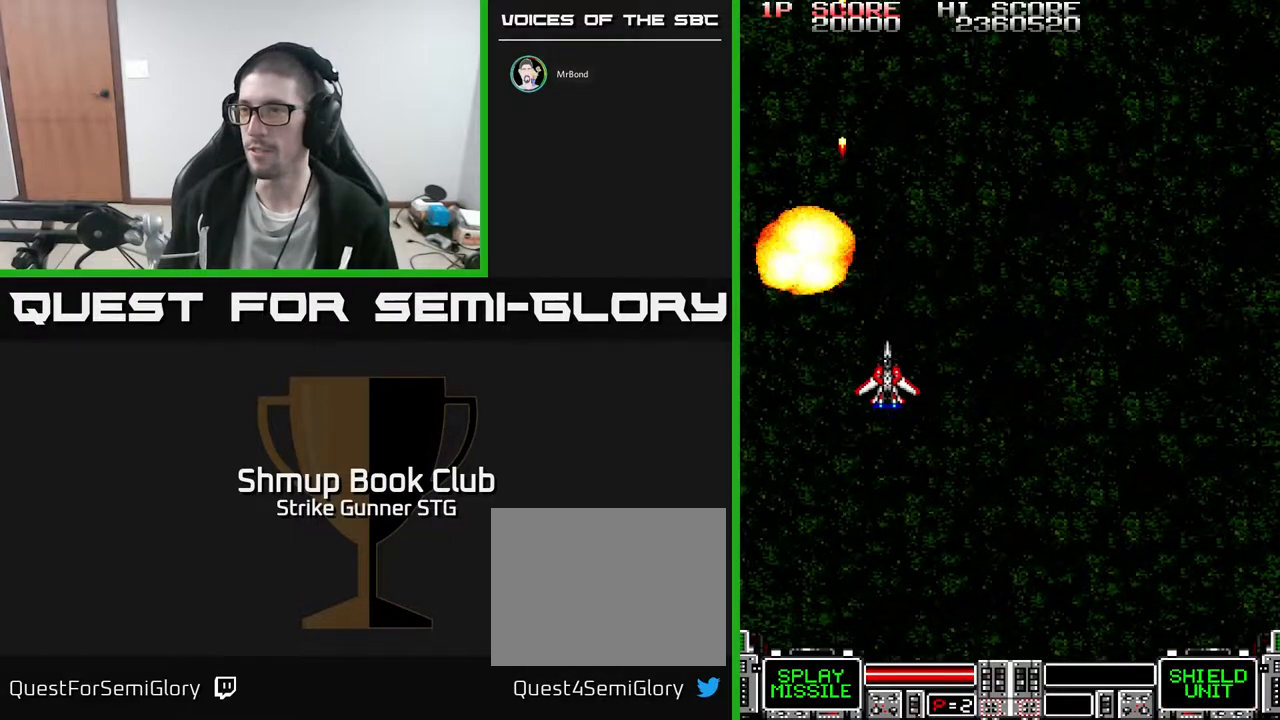
{"buttons": ["DPAD_DOWN"], "left_stick": "center", "right_stick": "center", "events": [[117, "DPAD_RIGHT", "up"]]}
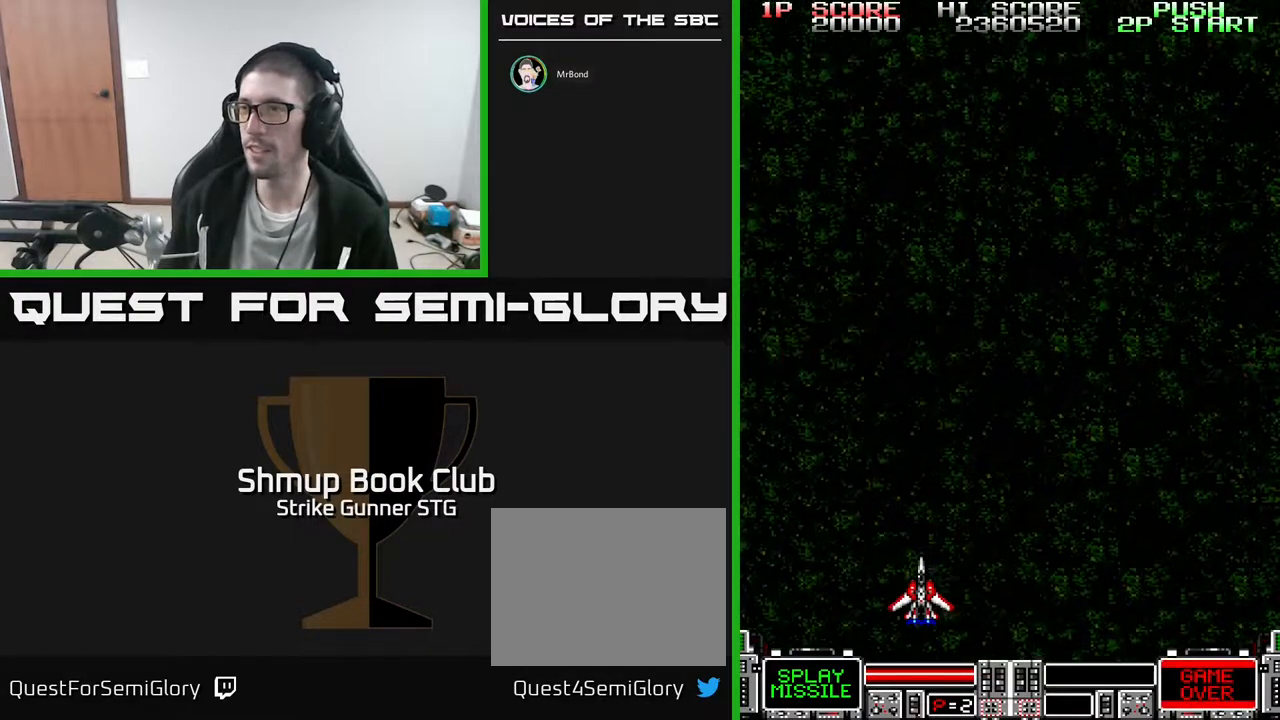
{"buttons": ["DPAD_UP", "DPAD_RIGHT"], "left_stick": "center", "right_stick": "center", "events": [[50, "DPAD_DOWN", "up"], [167, "DPAD_RIGHT", "down"], [167, "DPAD_UP", "down"]]}
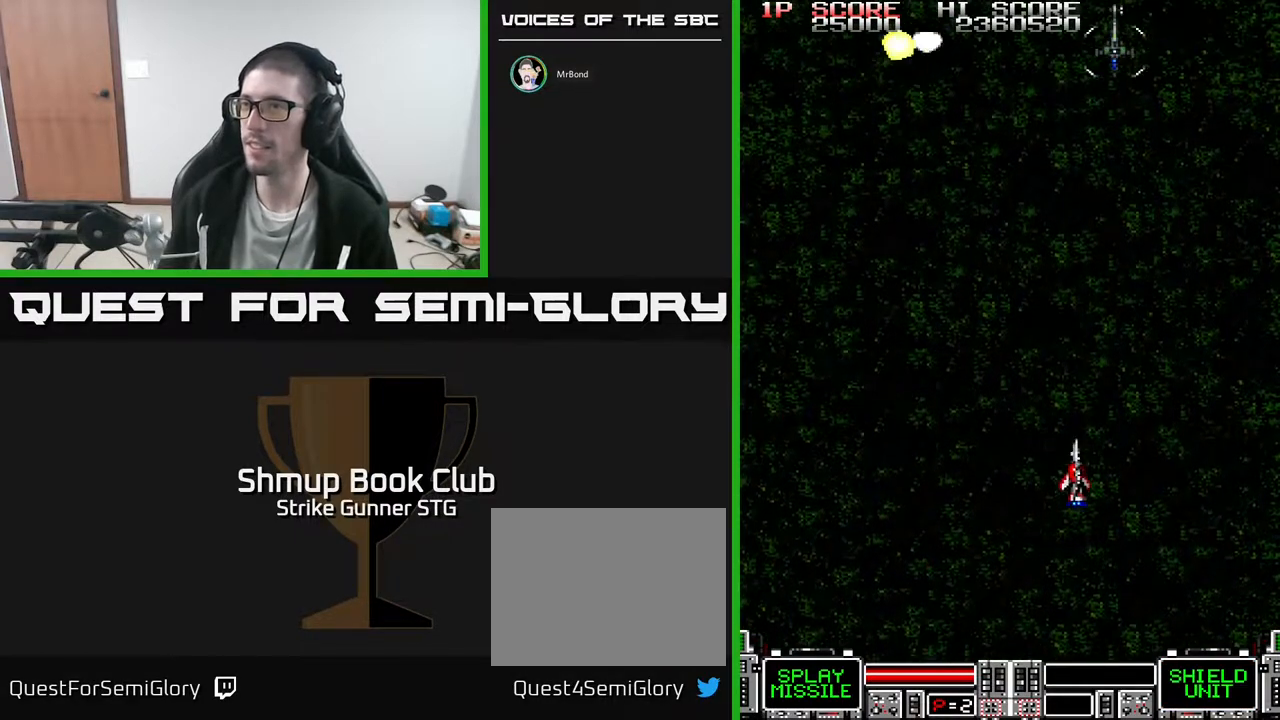
{"buttons": ["DPAD_DOWN"], "left_stick": "center", "right_stick": "center", "events": [[167, "DPAD_RIGHT", "up"], [167, "DPAD_UP", "up"], [200, "DPAD_DOWN", "down"], [200, "DPAD_LEFT", "down"], [467, "DPAD_LEFT", "up"]]}
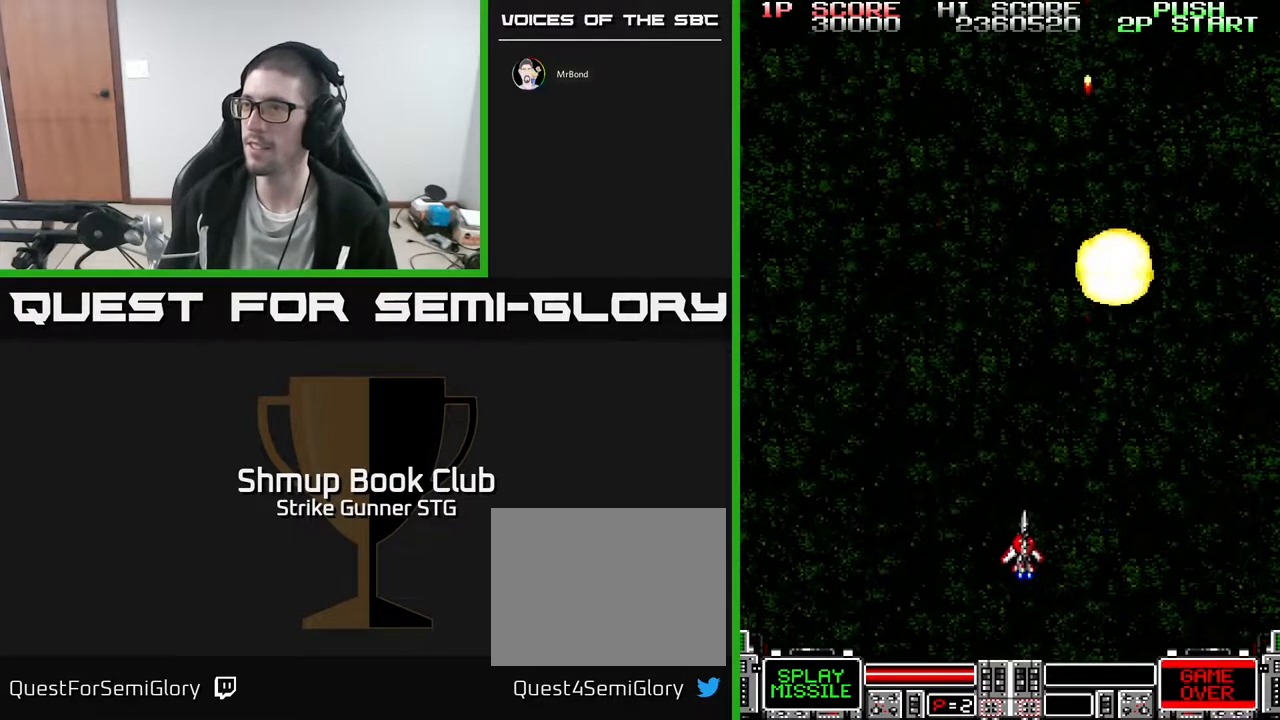
{"buttons": [], "left_stick": "center", "right_stick": "center", "events": [[17, "DPAD_RIGHT", "down"], [83, "DPAD_DOWN", "up"], [250, "DPAD_UP", "down"], [267, "DPAD_RIGHT", "up"], [433, "DPAD_UP", "up"]]}
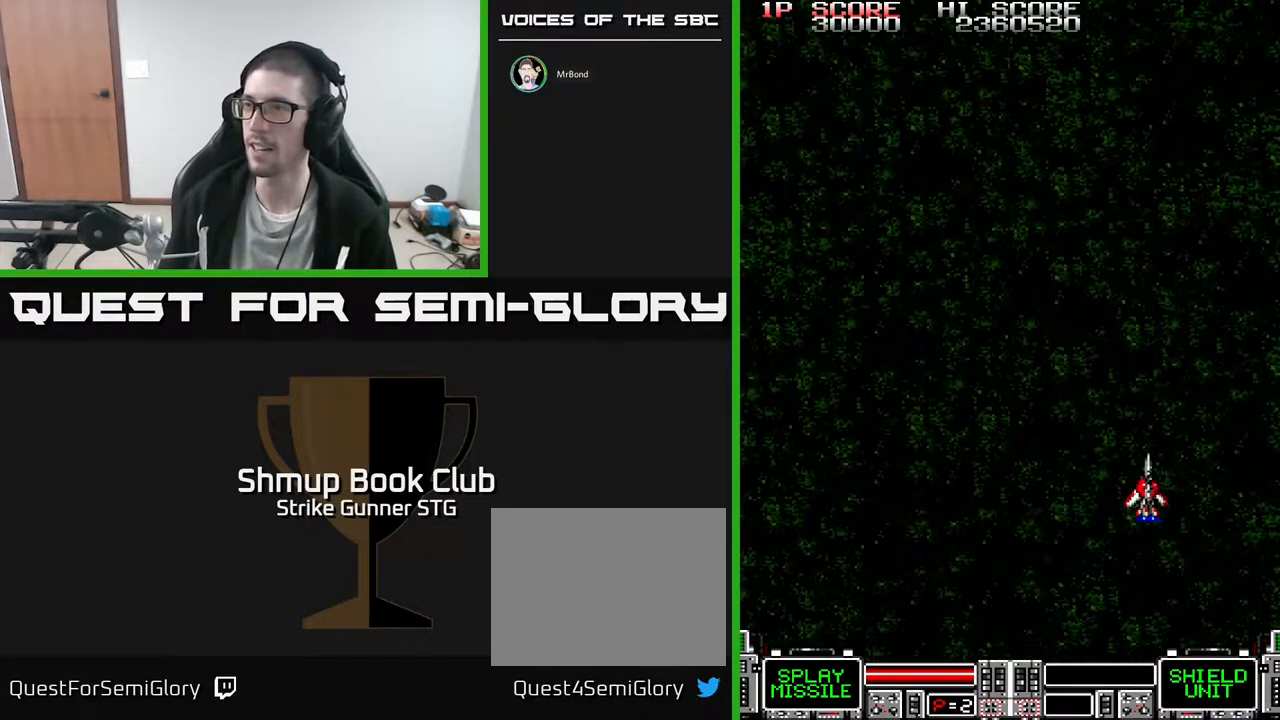
{"buttons": [], "left_stick": "center", "right_stick": "center", "events": []}
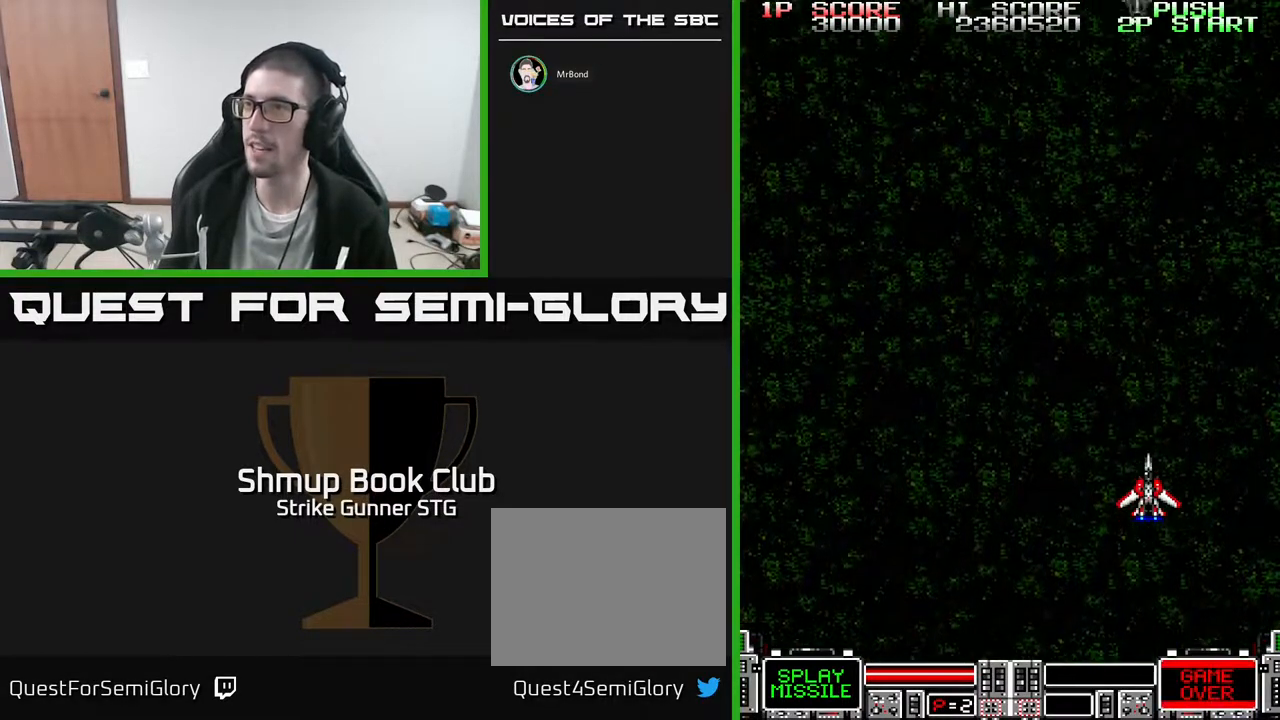
{"buttons": [], "left_stick": "center", "right_stick": "center", "events": []}
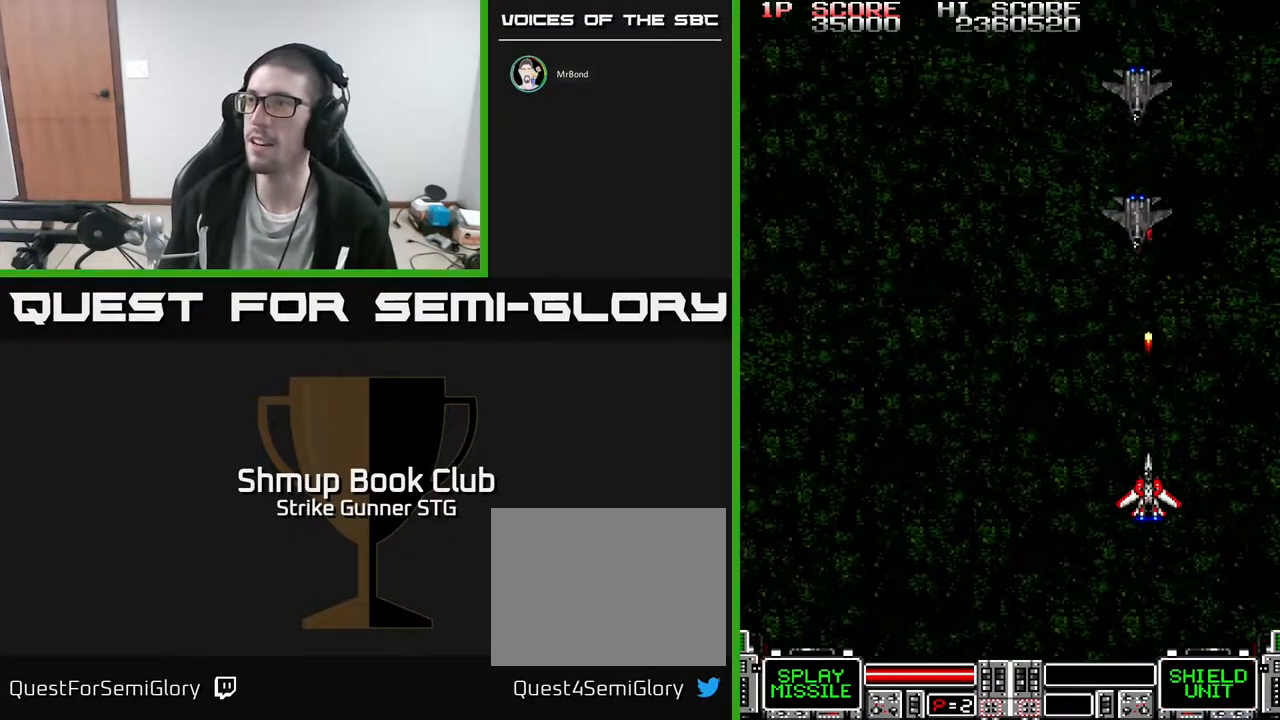
{"buttons": [], "left_stick": "center", "right_stick": "center", "events": []}
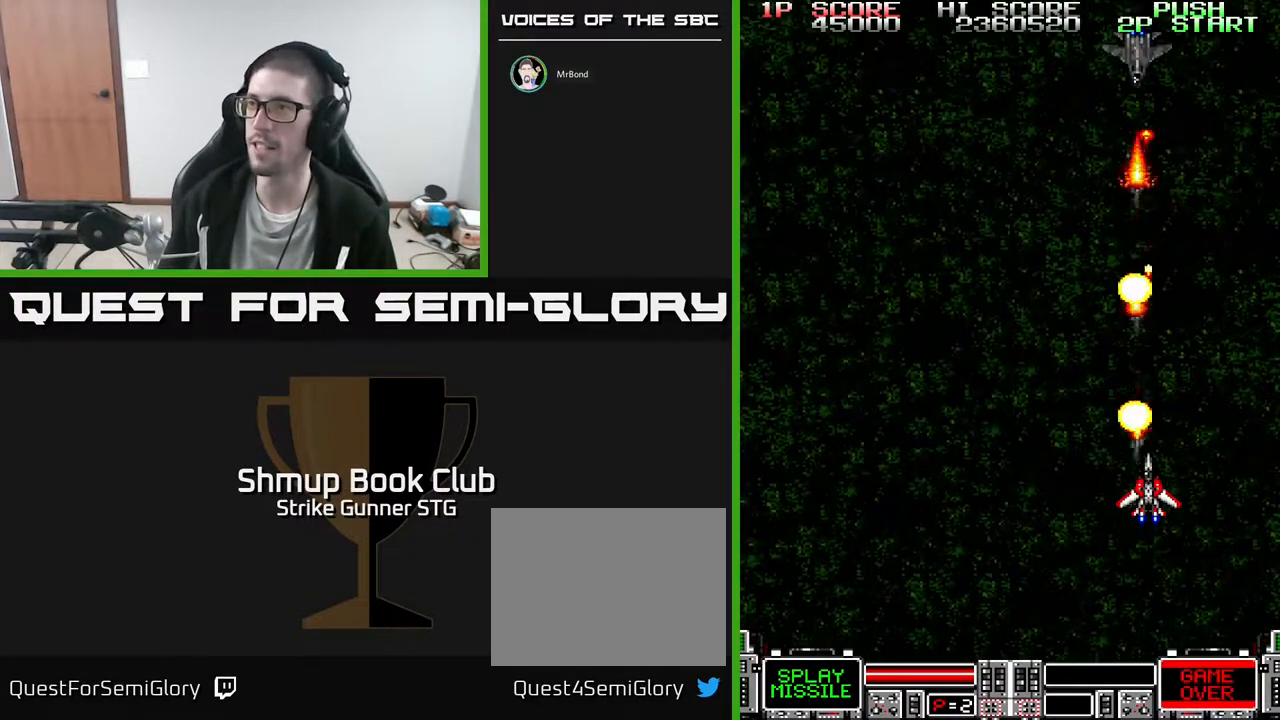
{"buttons": ["DPAD_LEFT"], "left_stick": "center", "right_stick": "center", "events": [[67, "DPAD_DOWN", "down"], [133, "DPAD_LEFT", "down"], [200, "DPAD_DOWN", "up"]]}
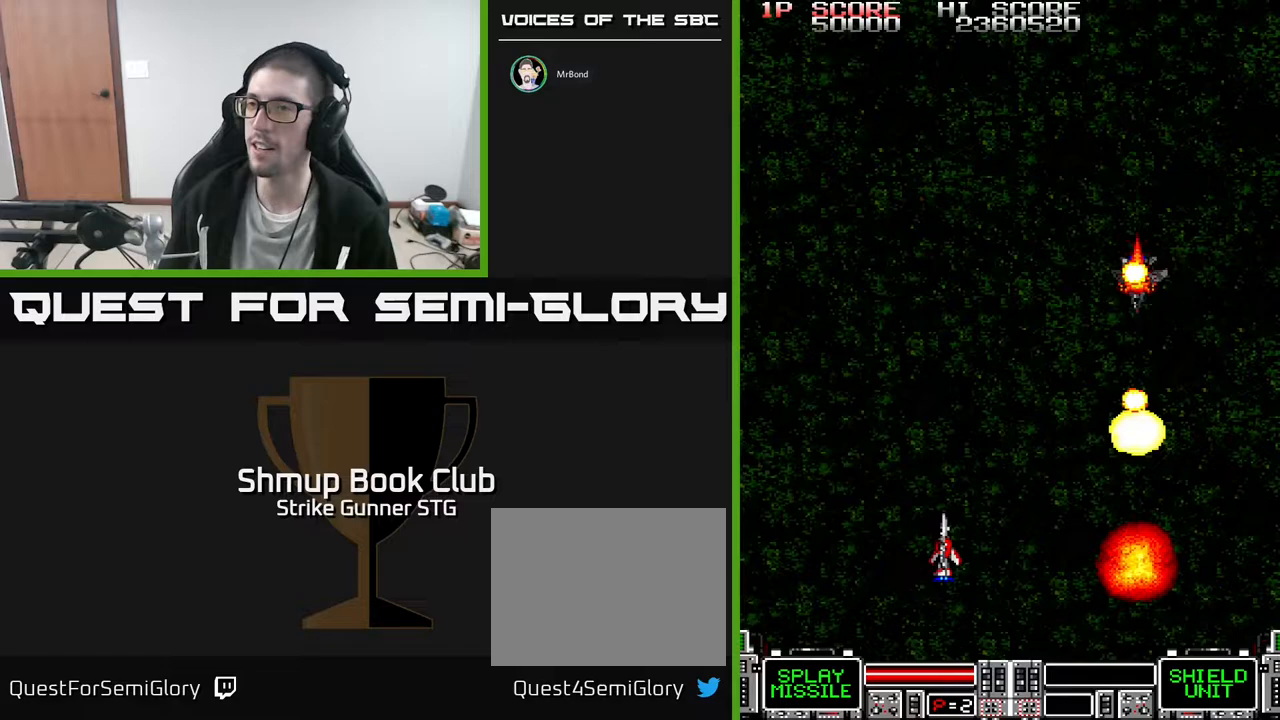
{"buttons": ["DPAD_DOWN", "DPAD_LEFT"], "left_stick": "center", "right_stick": "center", "events": [[350, "DPAD_DOWN", "down"]]}
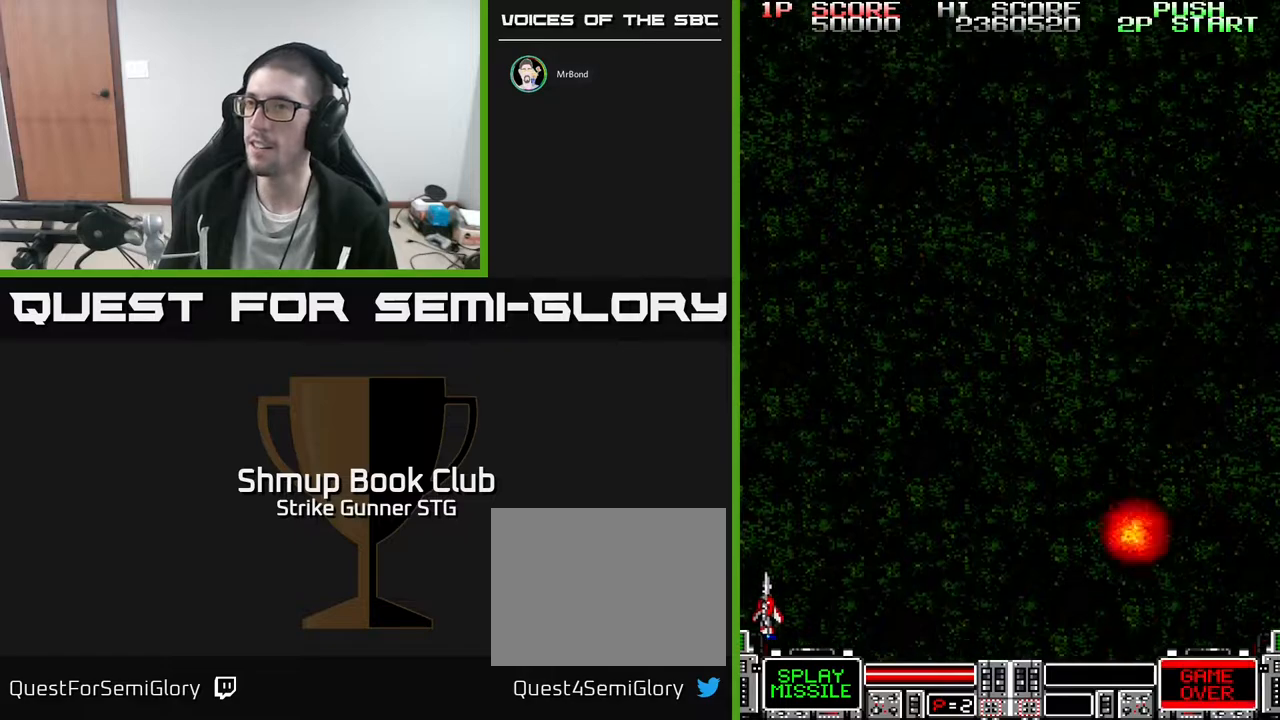
{"buttons": ["DPAD_UP", "DPAD_RIGHT"], "left_stick": "center", "right_stick": "center", "events": [[117, "DPAD_LEFT", "up"], [183, "DPAD_DOWN", "up"], [233, "DPAD_UP", "down"], [250, "DPAD_RIGHT", "down"]]}
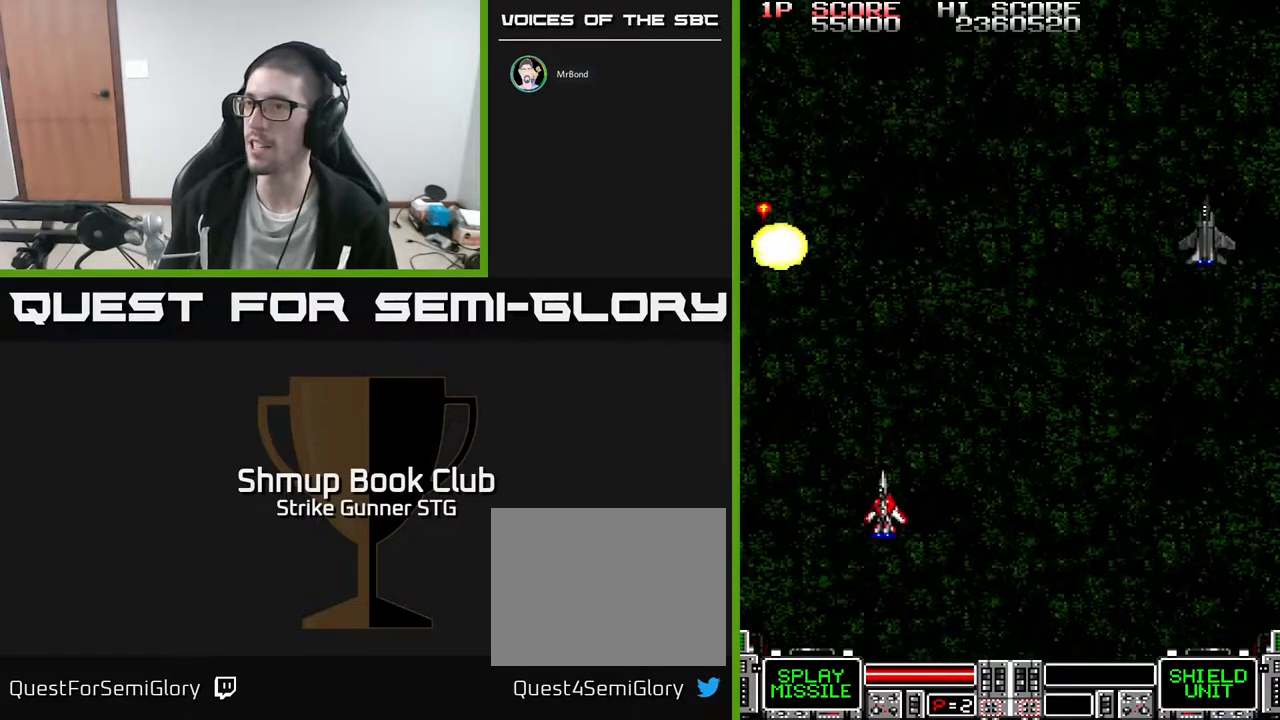
{"buttons": ["DPAD_UP", "DPAD_RIGHT"], "left_stick": "center", "right_stick": "center", "events": []}
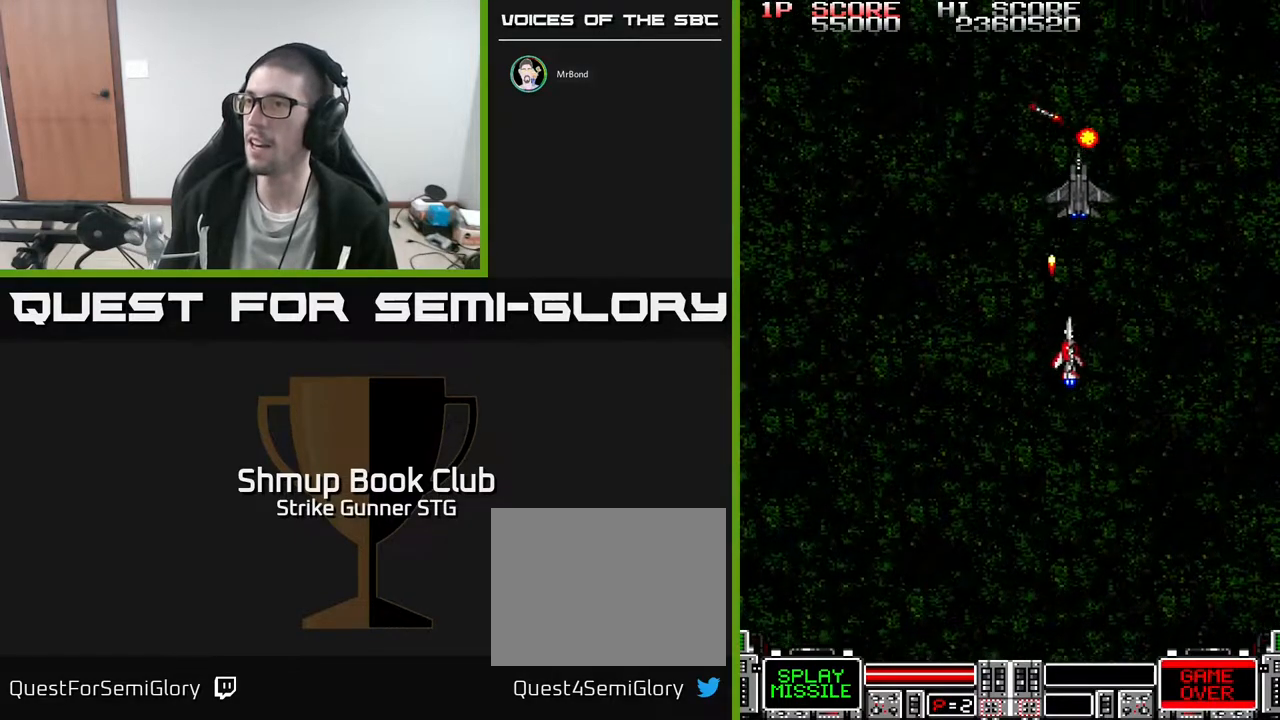
{"buttons": ["DPAD_DOWN", "DPAD_LEFT"], "left_stick": "center", "right_stick": "center", "events": [[183, "DPAD_UP", "up"], [283, "DPAD_DOWN", "down"], [333, "DPAD_RIGHT", "up"], [400, "DPAD_LEFT", "down"]]}
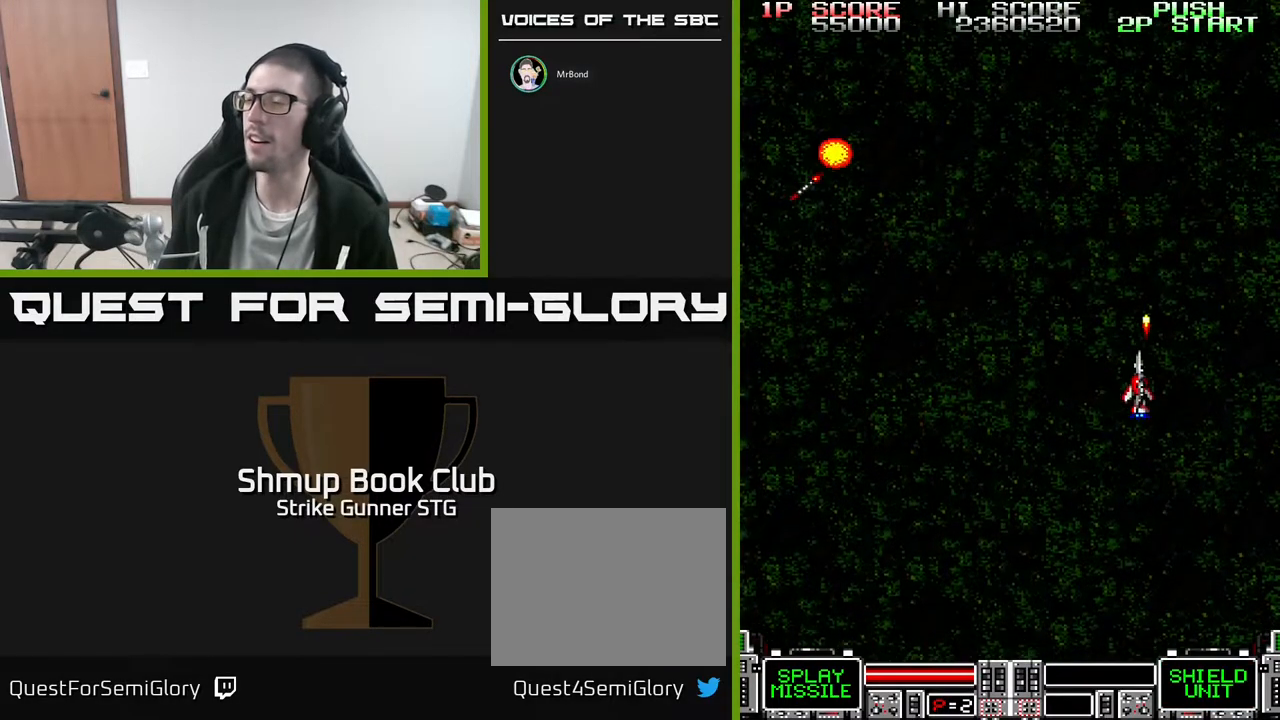
{"buttons": [], "left_stick": "center", "right_stick": "center", "events": [[83, "DPAD_DOWN", "up"], [133, "DPAD_LEFT", "up"], [283, "L3", "down"], [383, "L3", "up"]]}
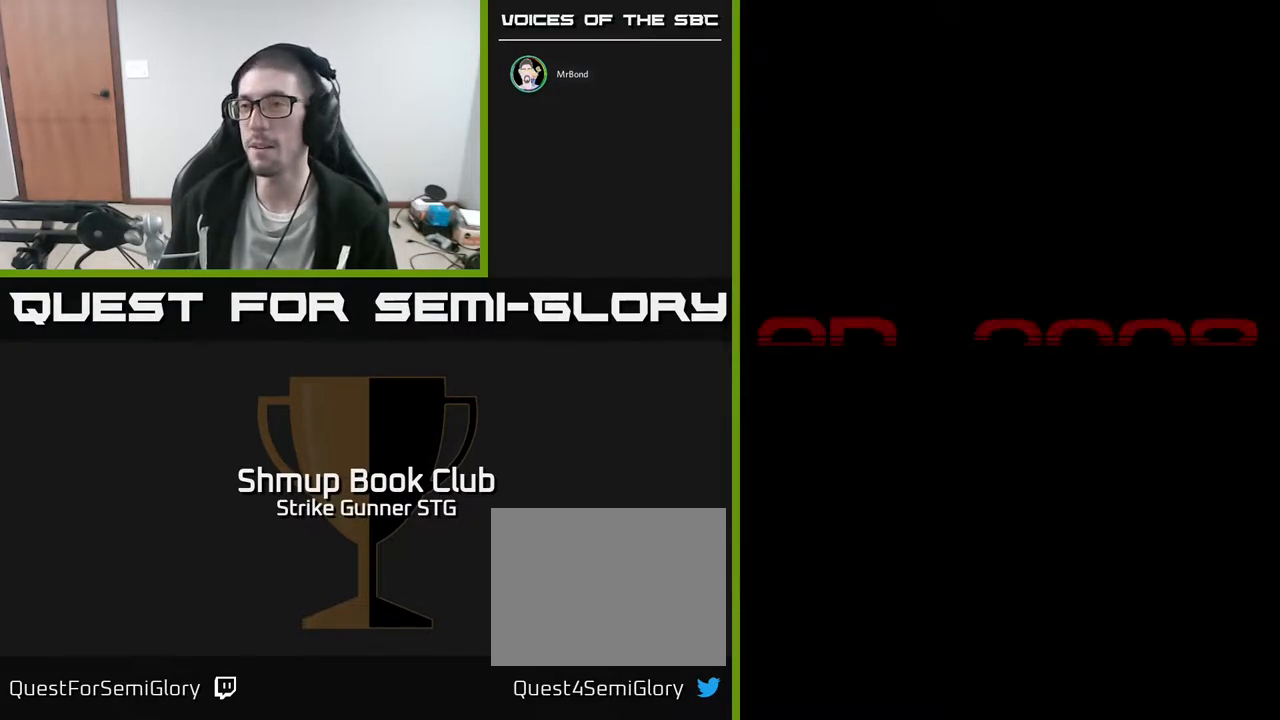
{"buttons": [], "left_stick": "center", "right_stick": "center", "events": []}
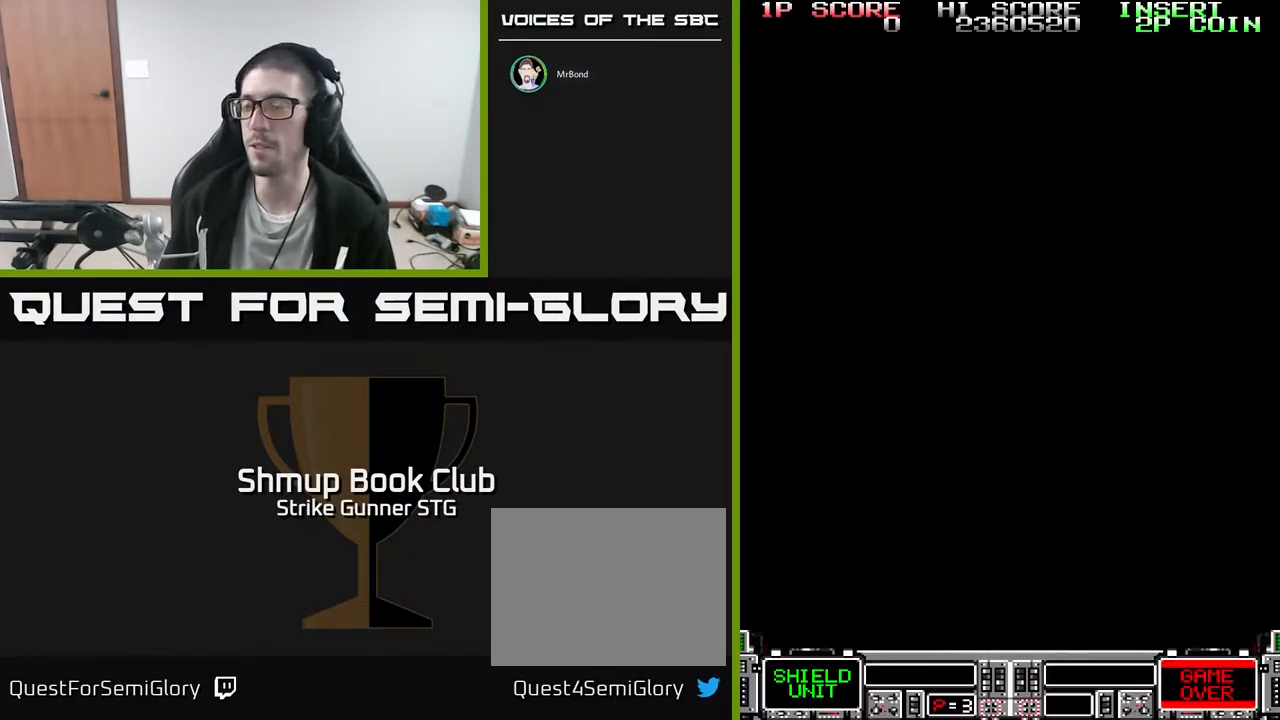
{"buttons": [], "left_stick": "center", "right_stick": "center", "events": []}
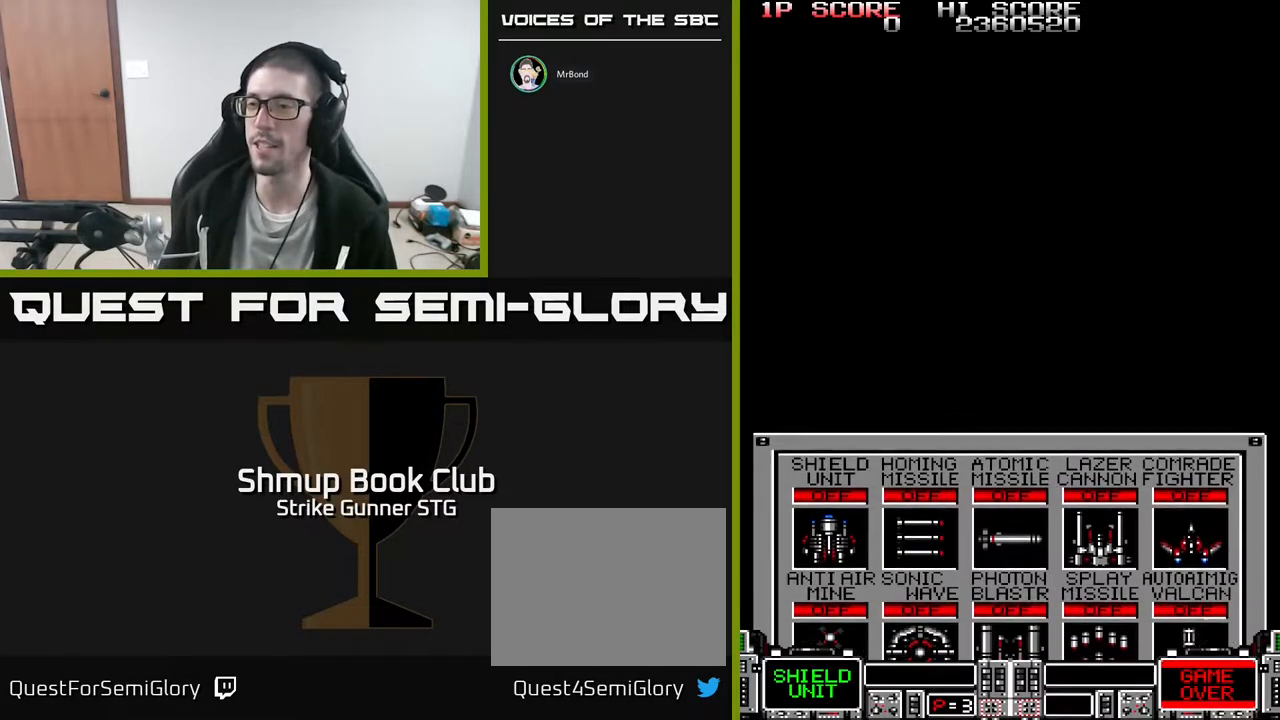
{"buttons": ["DPAD_RIGHT"], "left_stick": "center", "right_stick": "center", "events": [[500, "DPAD_RIGHT", "down"]]}
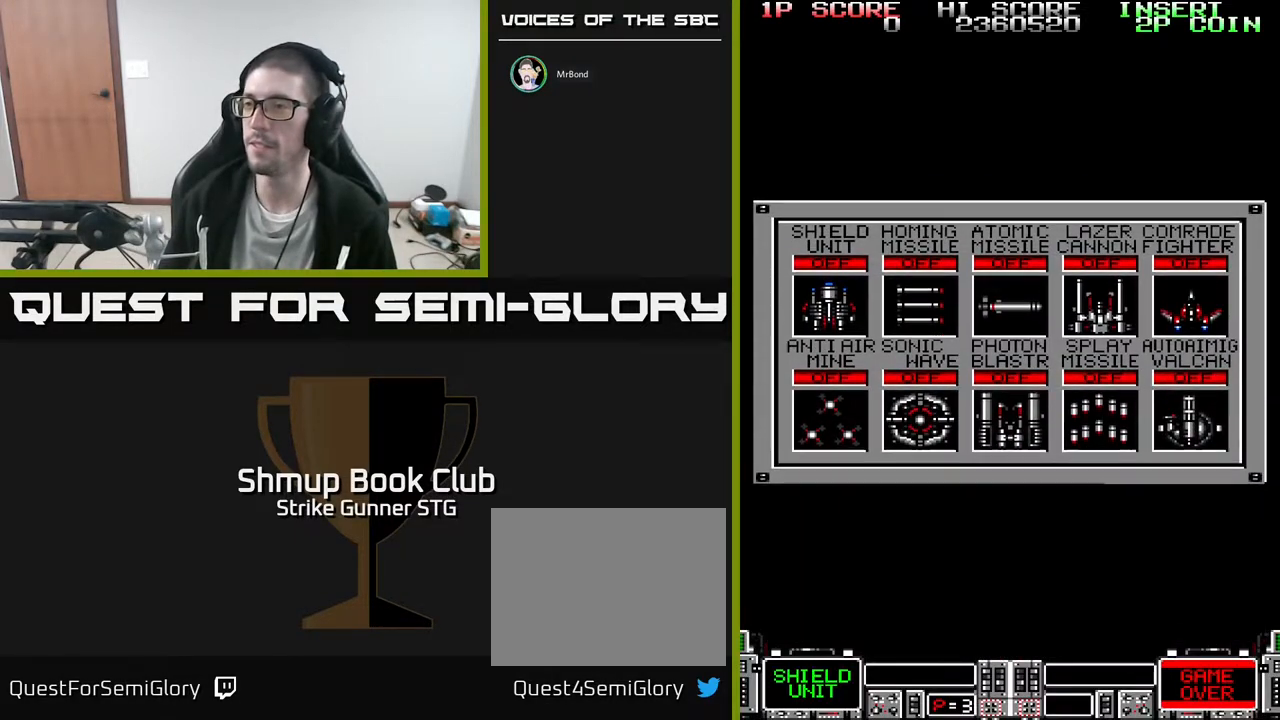
{"buttons": [], "left_stick": "center", "right_stick": "center", "events": [[50, "DPAD_RIGHT", "up"], [133, "DPAD_RIGHT", "down"], [200, "DPAD_RIGHT", "up"], [283, "DPAD_RIGHT", "down"], [333, "DPAD_RIGHT", "up"]]}
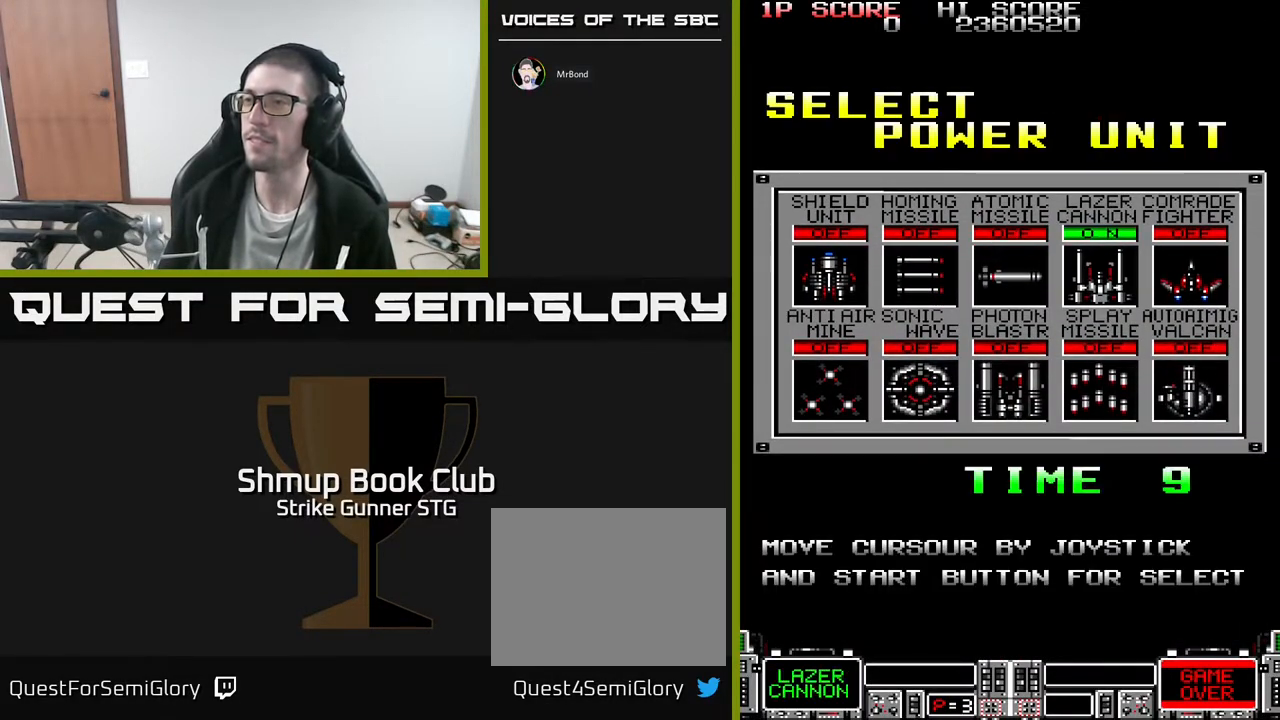
{"buttons": [], "left_stick": "center", "right_stick": "center", "events": [[200, "DPAD_DOWN", "down"], [283, "DPAD_DOWN", "up"]]}
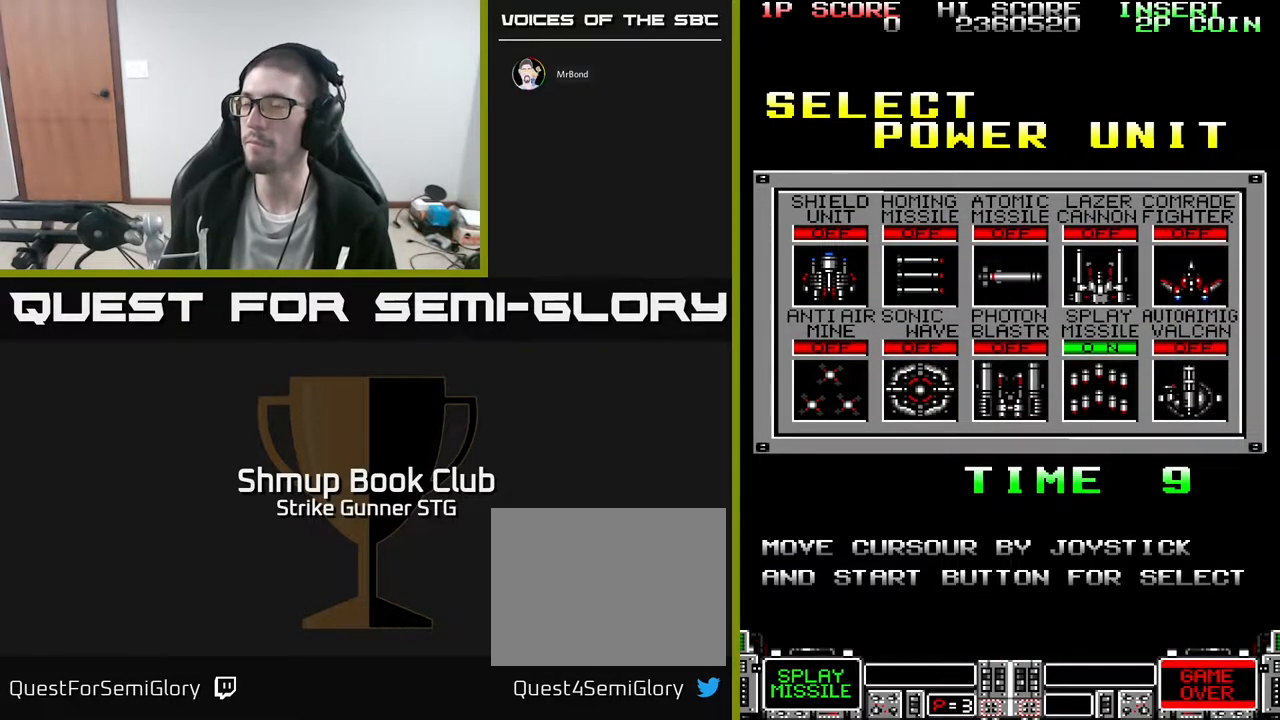
{"buttons": [], "left_stick": "center", "right_stick": "center", "events": []}
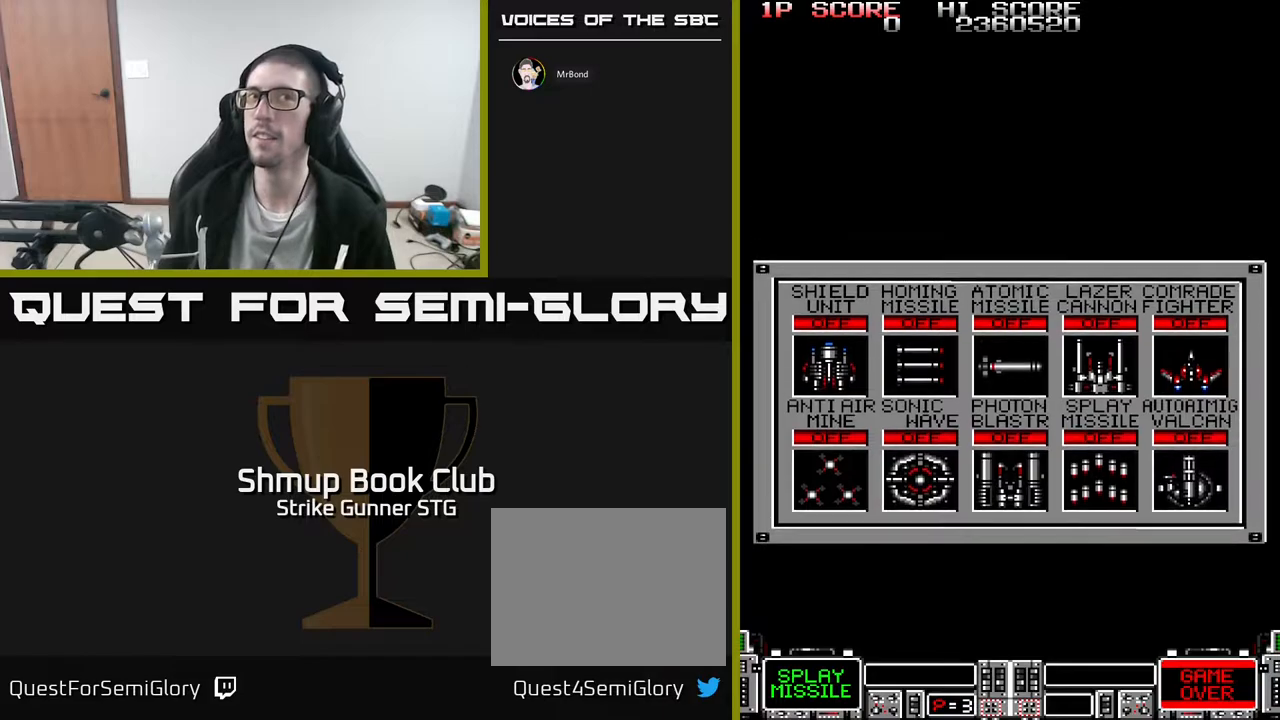
{"buttons": [], "left_stick": "center", "right_stick": "center", "events": []}
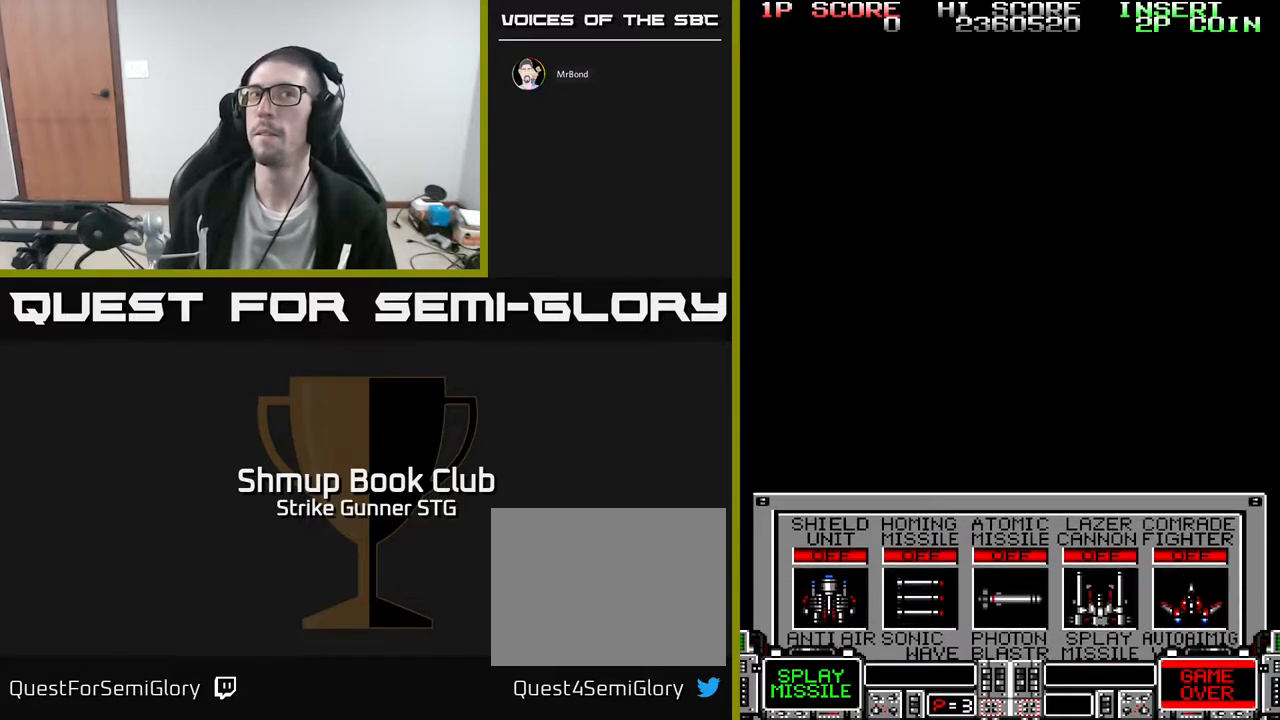
{"buttons": [], "left_stick": "center", "right_stick": "center", "events": []}
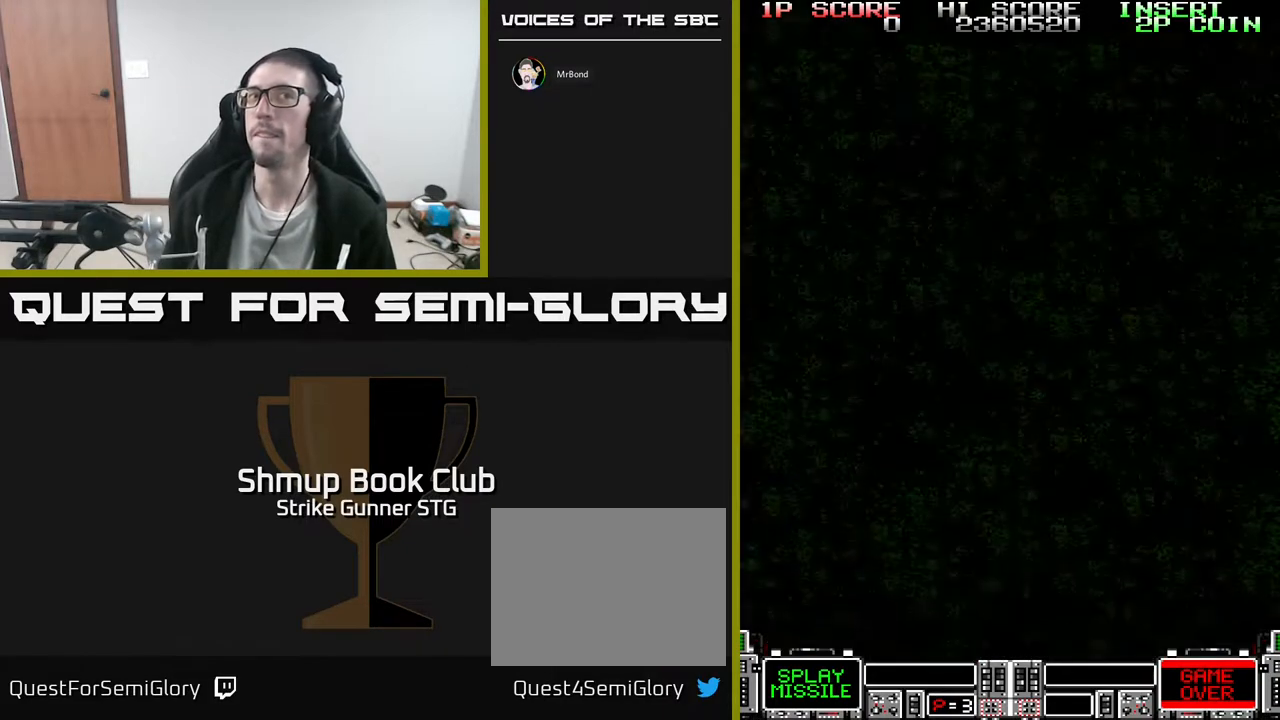
{"buttons": [], "left_stick": "center", "right_stick": "center", "events": []}
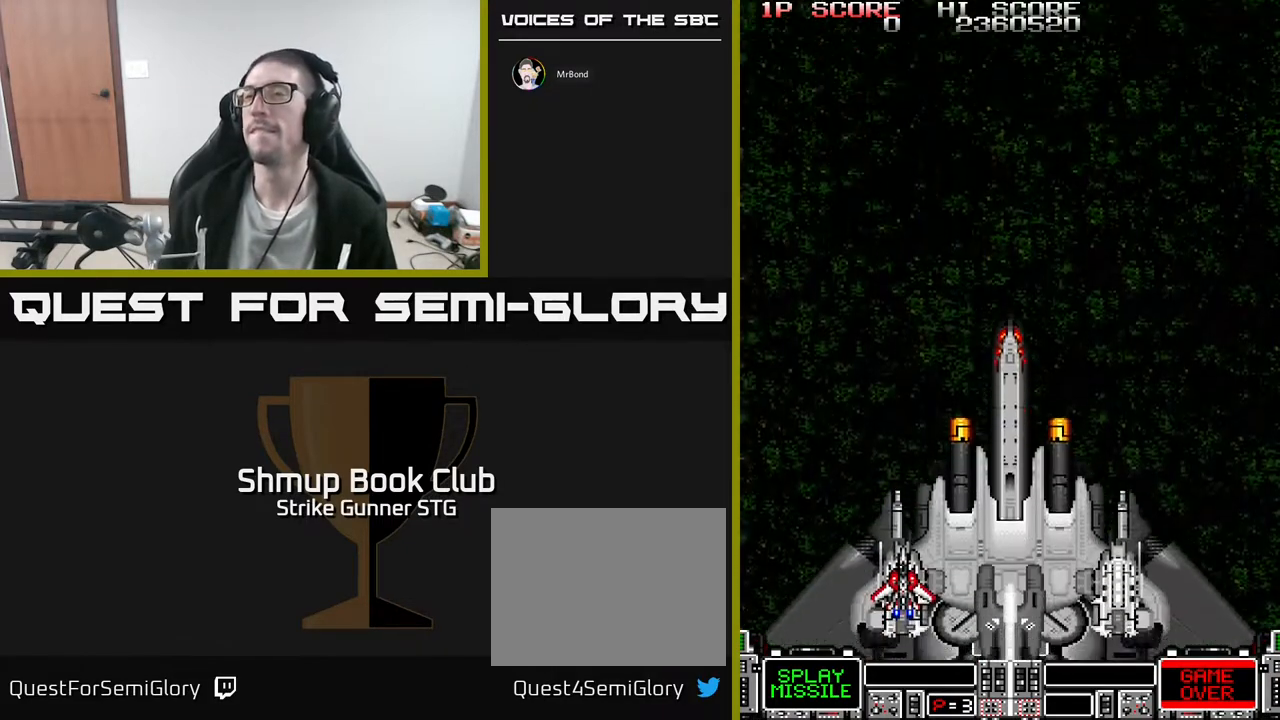
{"buttons": [], "left_stick": "center", "right_stick": "center", "events": []}
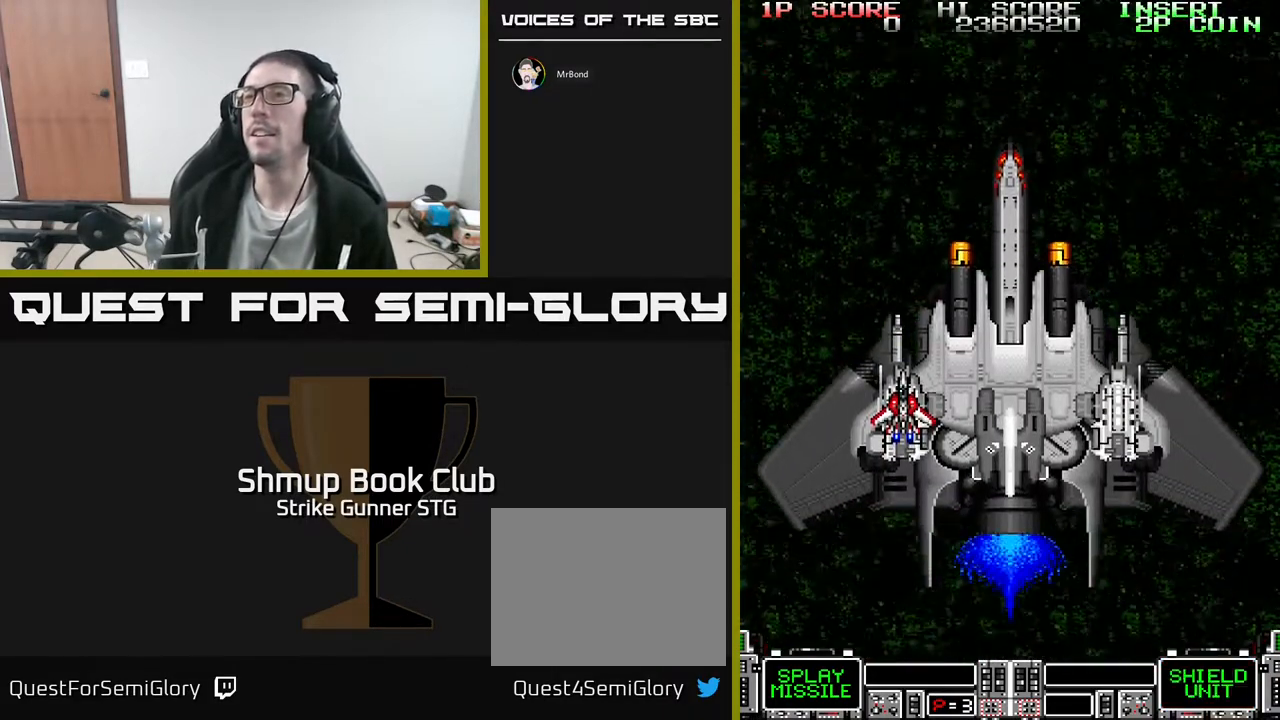
{"buttons": [], "left_stick": "center", "right_stick": "center", "events": []}
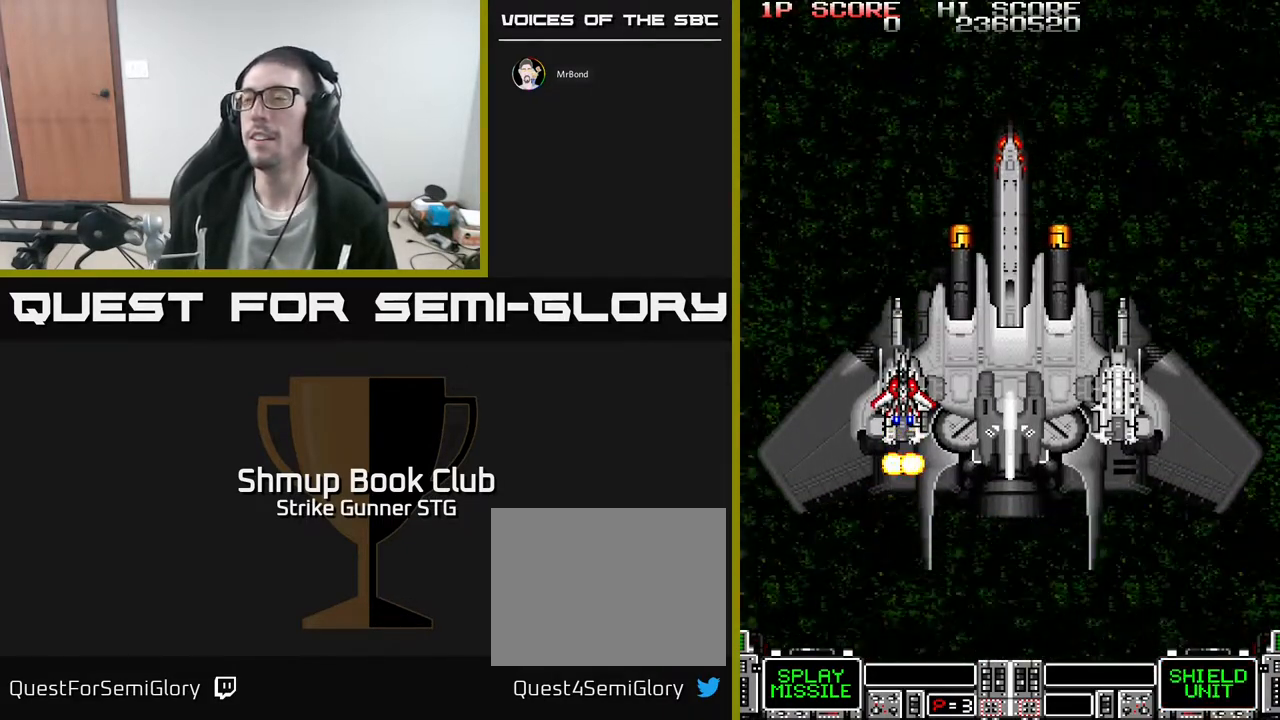
{"buttons": [], "left_stick": "center", "right_stick": "center", "events": []}